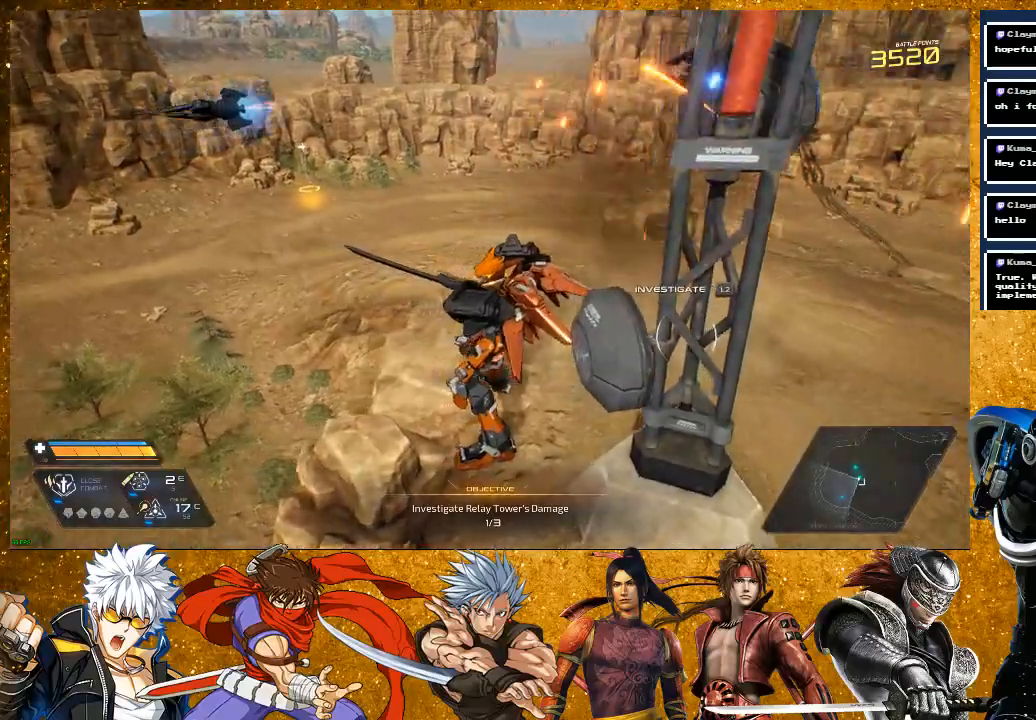
Gameplay with a controller (PlayStation layout); each line is a JSON object with the inputs held at the frame after it. "events" lists button and stick changes between this image and that frame as [ms after this image, input, new state], when the widget could be followed in between. Not read: L3.
{"buttons": [], "left_stick": "center", "right_stick": "right", "events": [[233, "right_stick", "center"], [383, "left_stick", "up-right"], [450, "right_stick", "right"], [500, "left_stick", "center"]]}
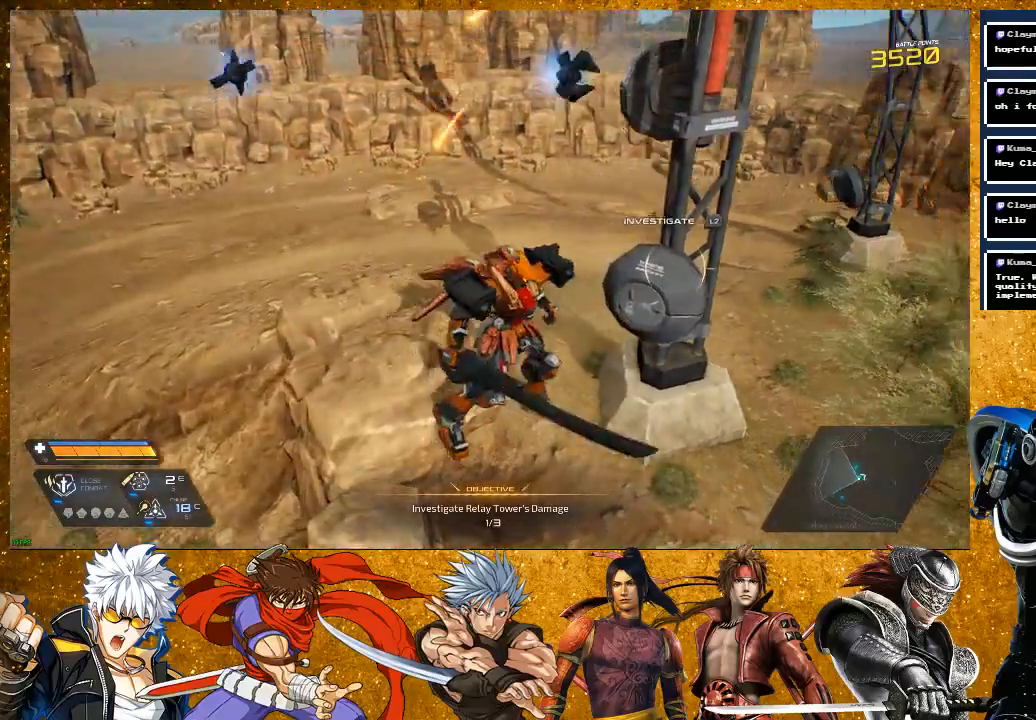
{"buttons": ["L2"], "left_stick": "center", "right_stick": "center", "events": [[83, "right_stick", "center"], [250, "L2", "down"]]}
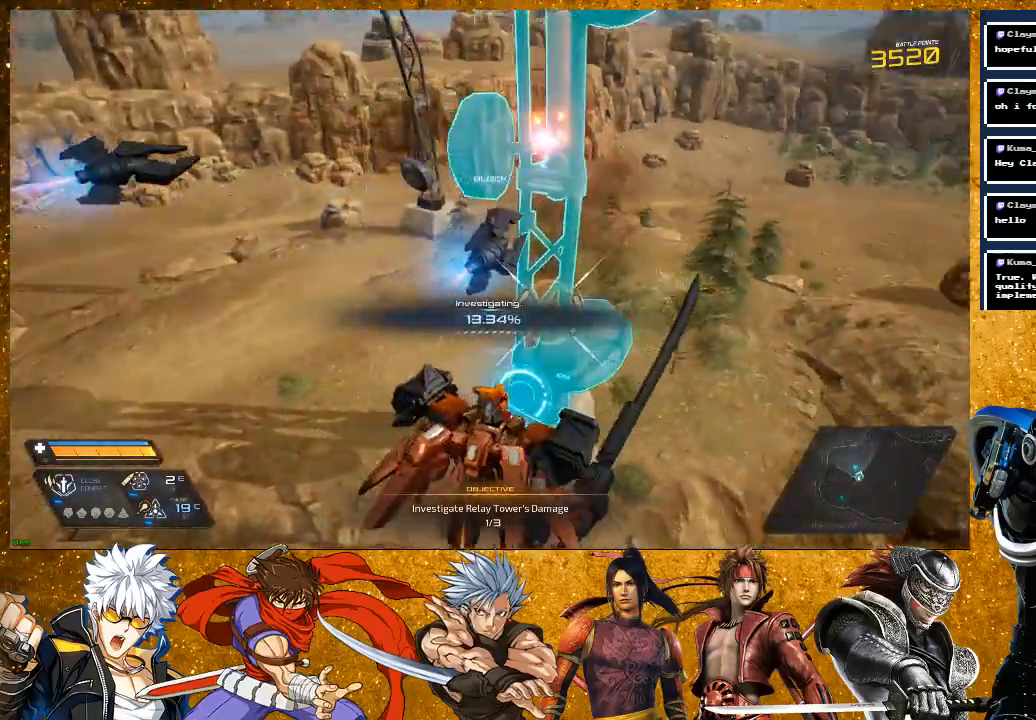
{"buttons": ["L2"], "left_stick": "center", "right_stick": "center", "events": []}
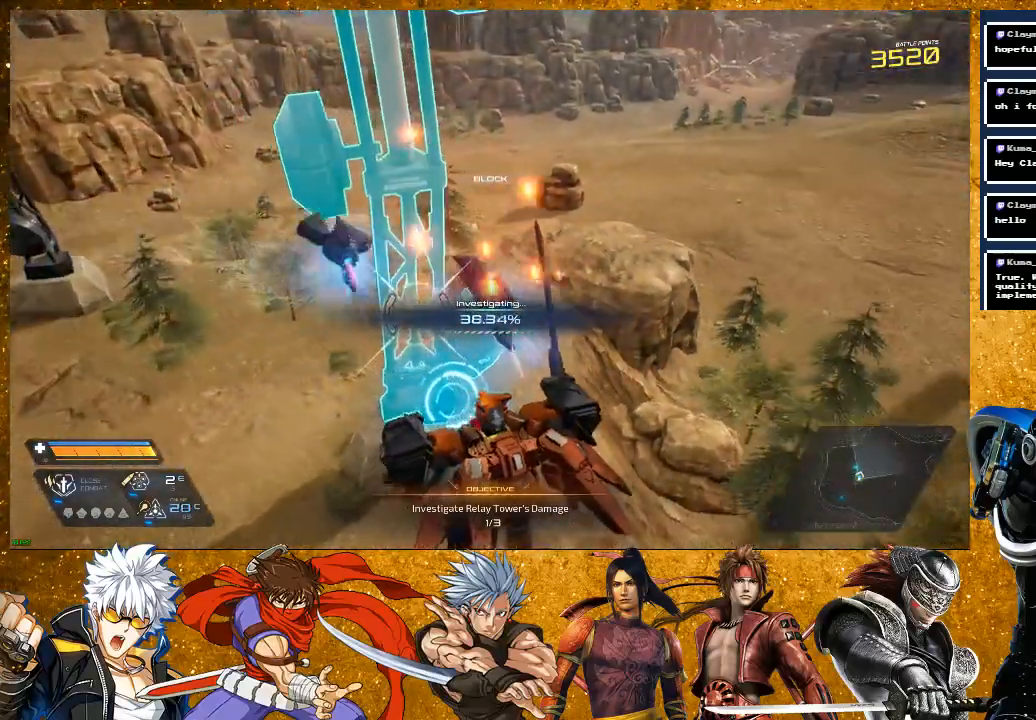
{"buttons": [], "left_stick": "center", "right_stick": "center", "events": [[400, "L2", "up"]]}
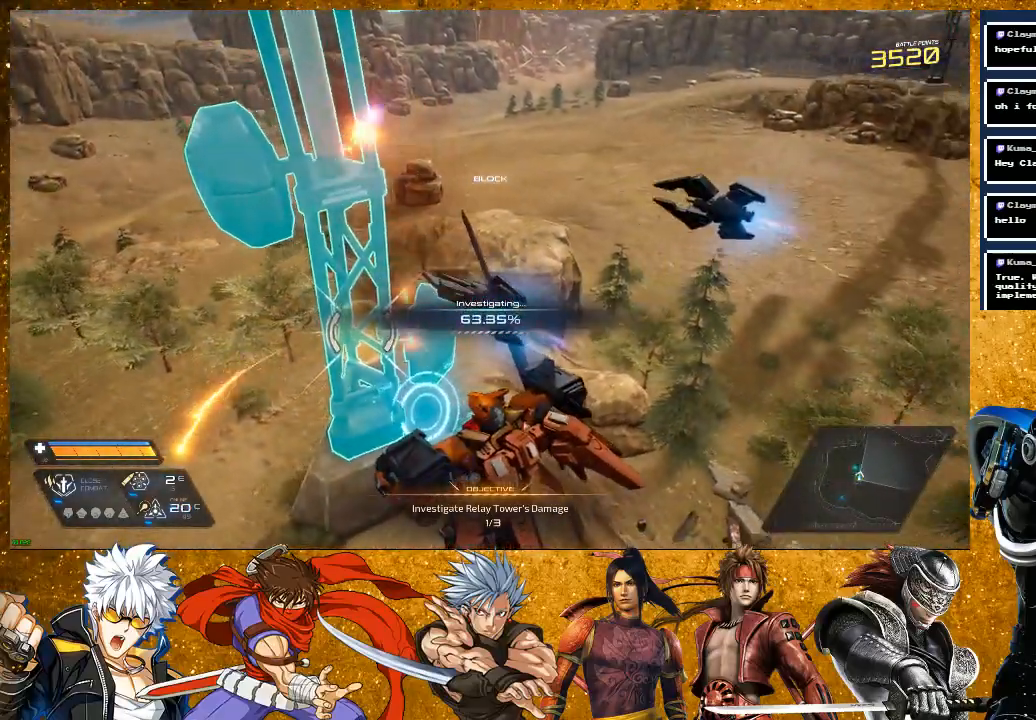
{"buttons": [], "left_stick": "center", "right_stick": "center", "events": []}
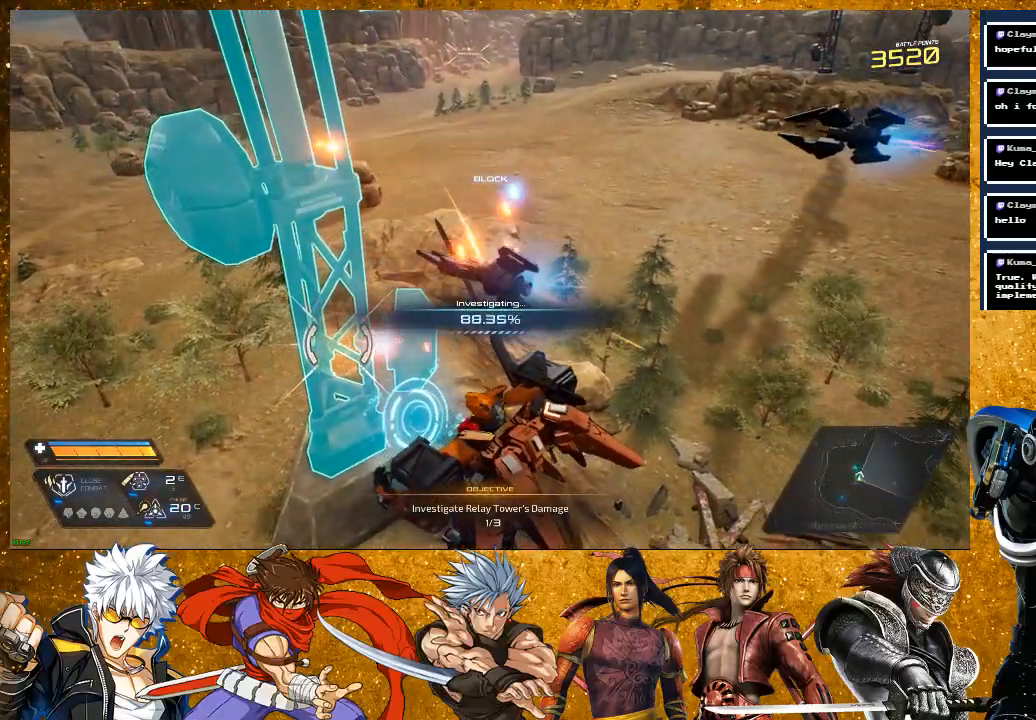
{"buttons": [], "left_stick": "center", "right_stick": "center", "events": []}
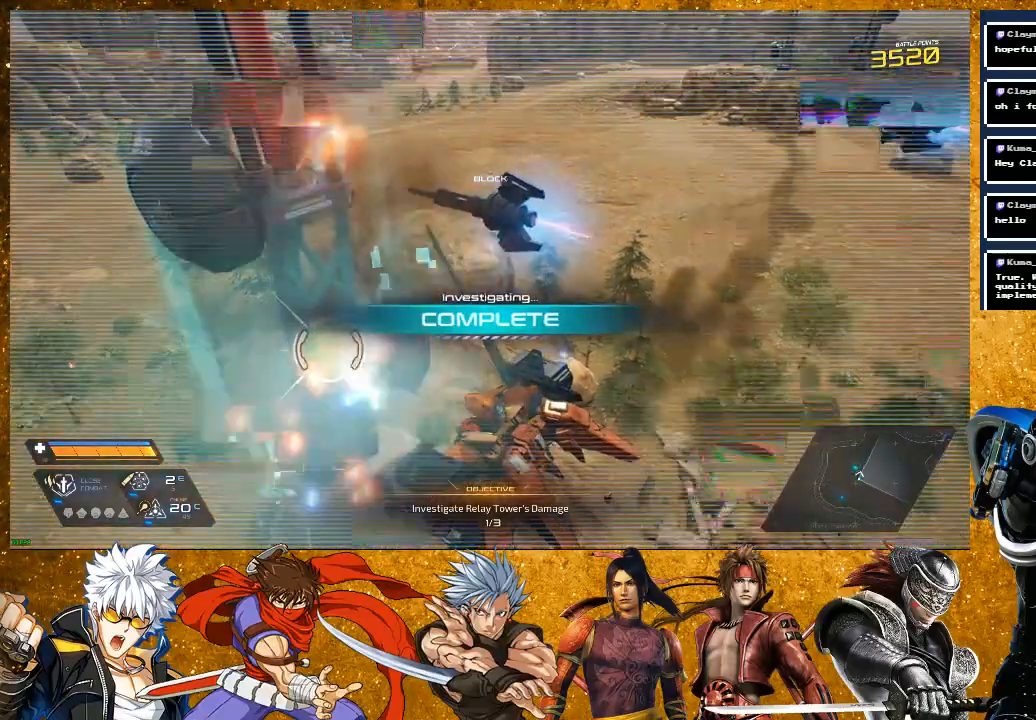
{"buttons": [], "left_stick": "center", "right_stick": "left", "events": [[383, "right_stick", "left"]]}
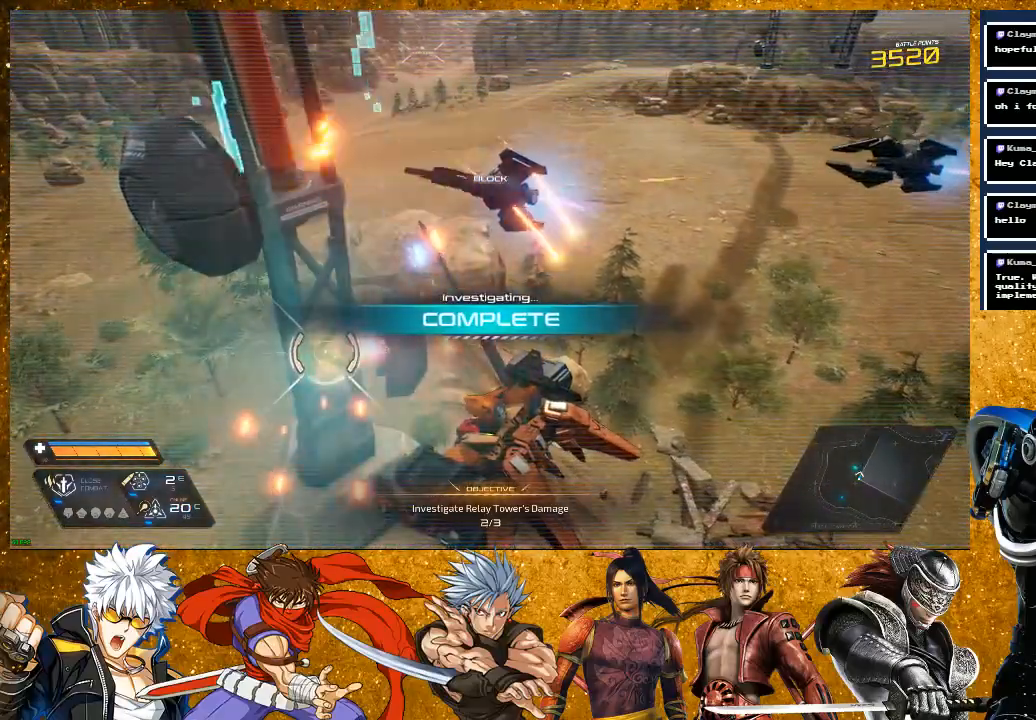
{"buttons": [], "left_stick": "down-left", "right_stick": "left", "events": [[450, "left_stick", "down-left"]]}
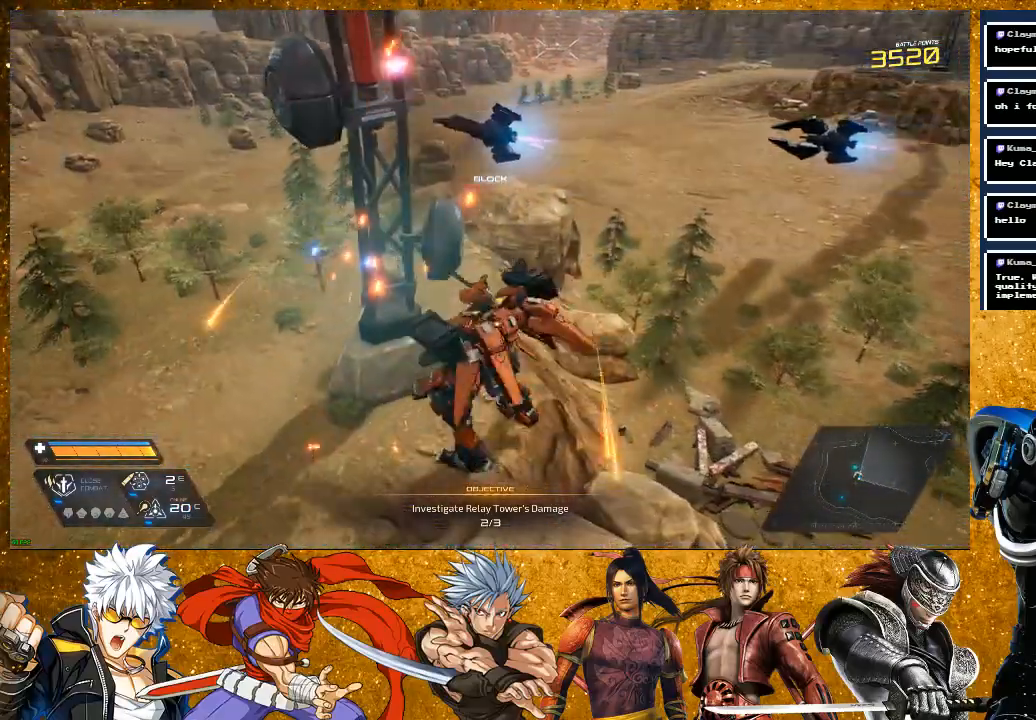
{"buttons": [], "left_stick": "up", "right_stick": "center", "events": [[150, "left_stick", "left"], [300, "left_stick", "up-left"], [350, "right_stick", "center"], [417, "left_stick", "up"]]}
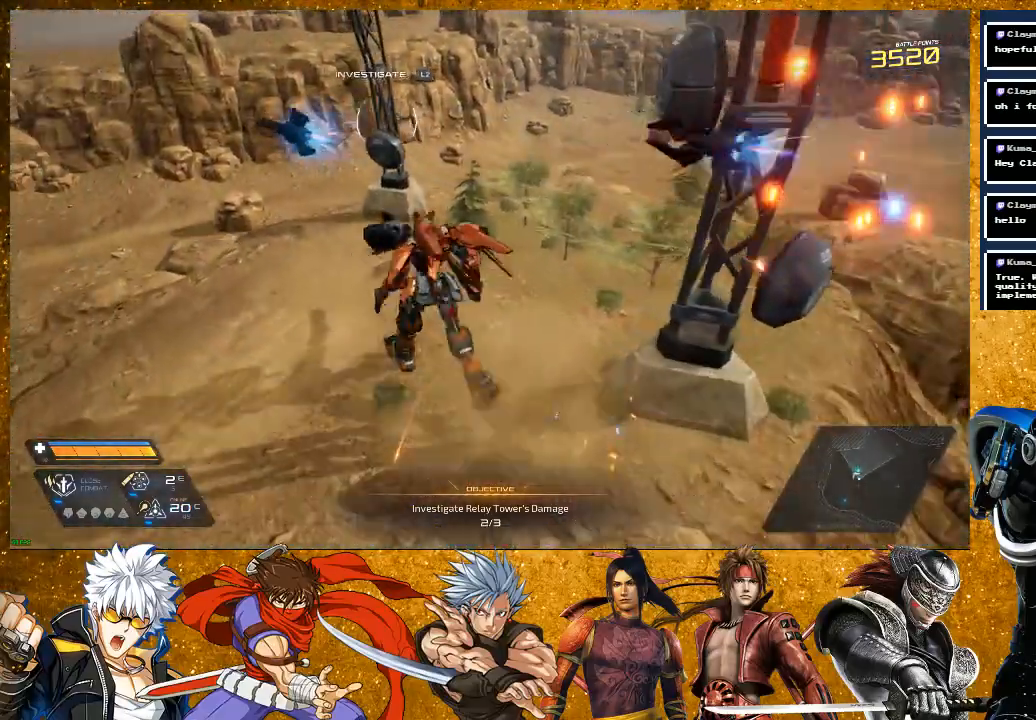
{"buttons": [], "left_stick": "center", "right_stick": "center", "events": [[500, "left_stick", "center"]]}
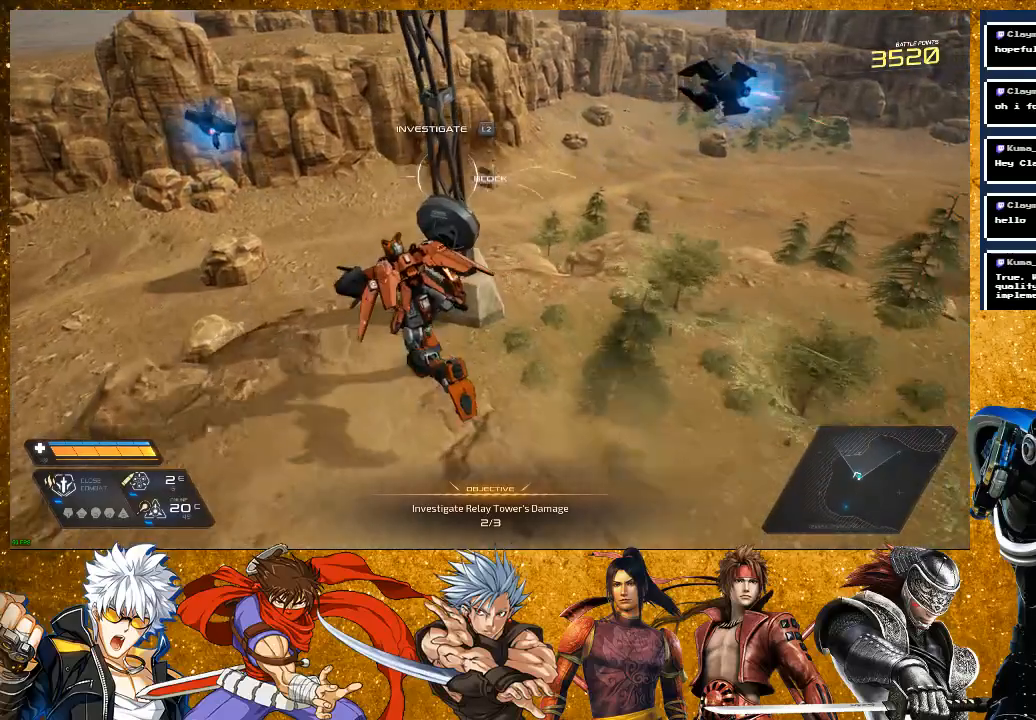
{"buttons": [], "left_stick": "center", "right_stick": "center", "events": [[133, "L2", "down"], [300, "L2", "up"]]}
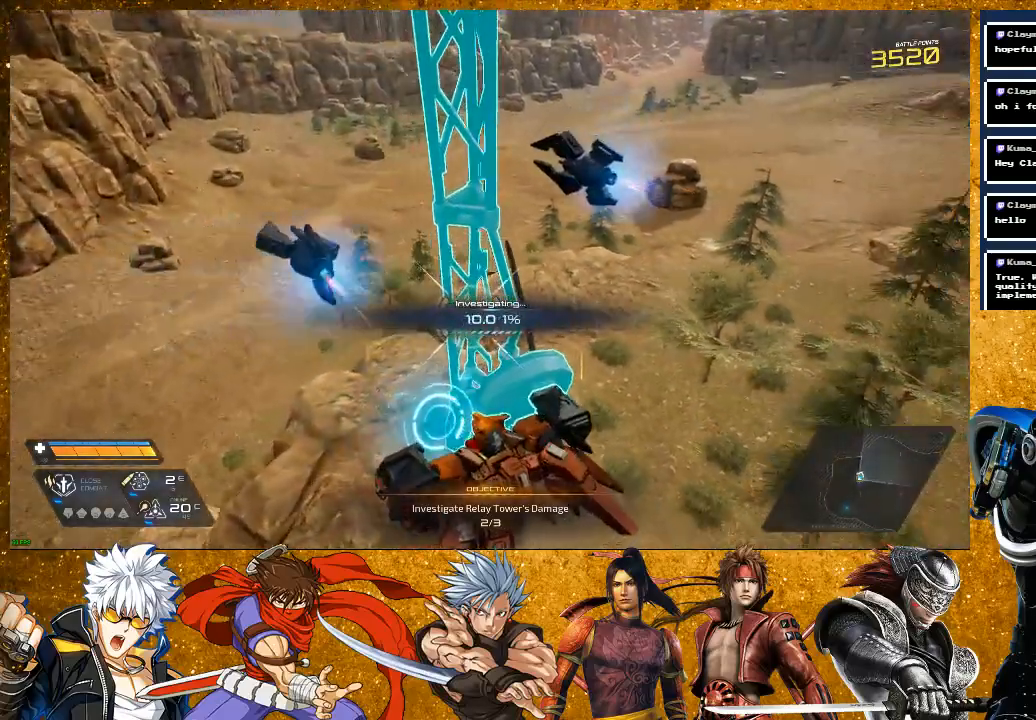
{"buttons": [], "left_stick": "center", "right_stick": "center", "events": []}
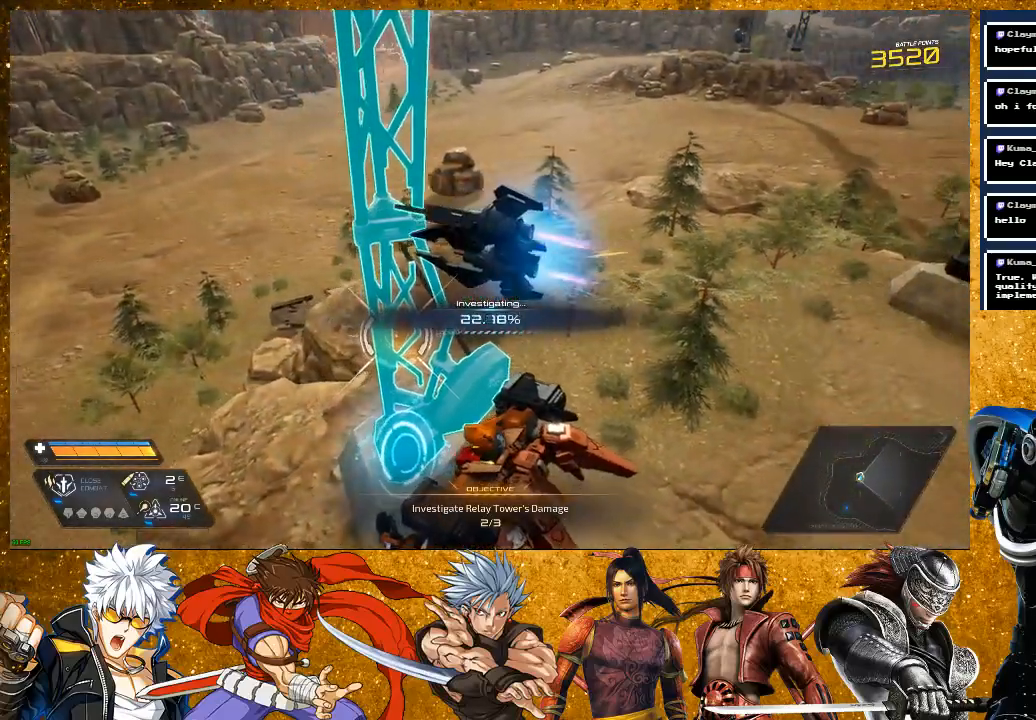
{"buttons": [], "left_stick": "center", "right_stick": "center", "events": []}
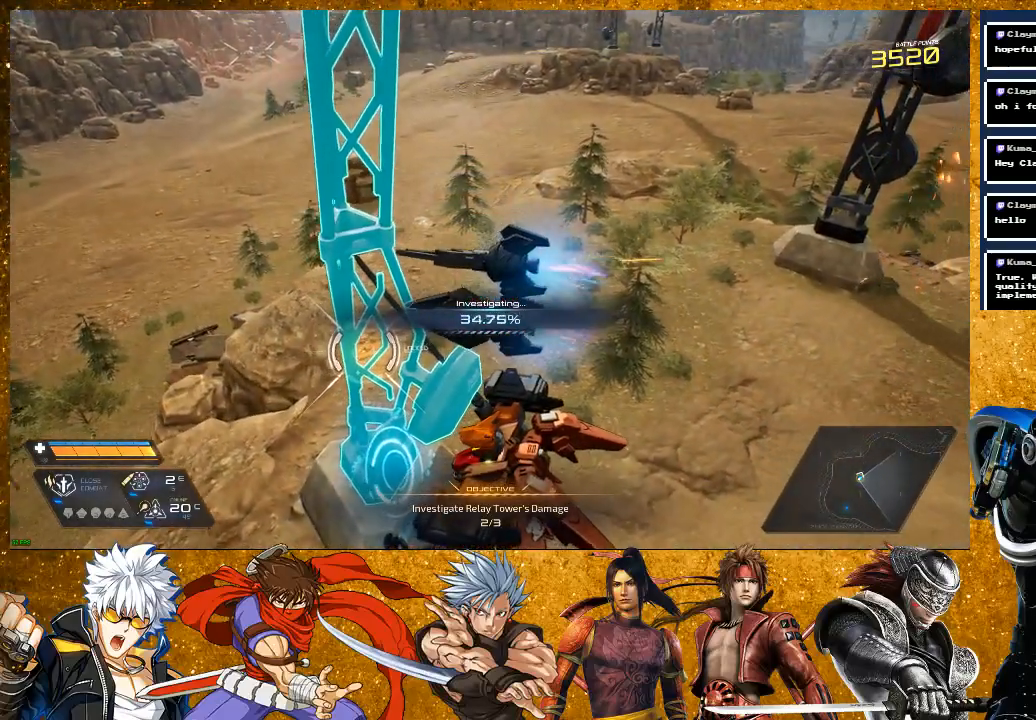
{"buttons": [], "left_stick": "center", "right_stick": "center", "events": []}
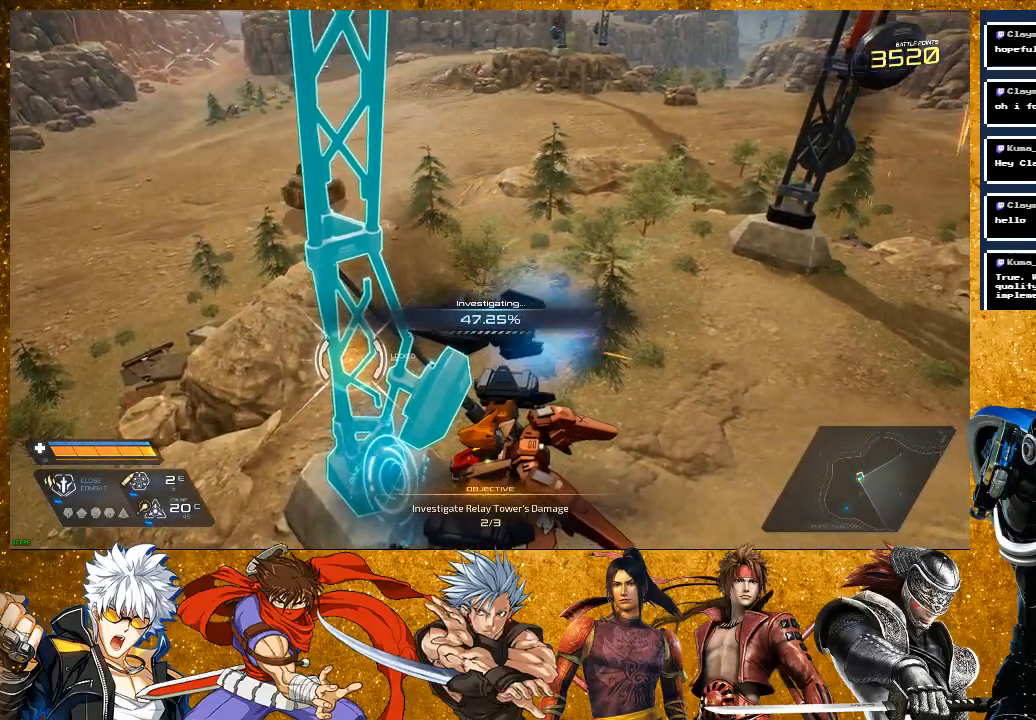
{"buttons": [], "left_stick": "center", "right_stick": "center", "events": []}
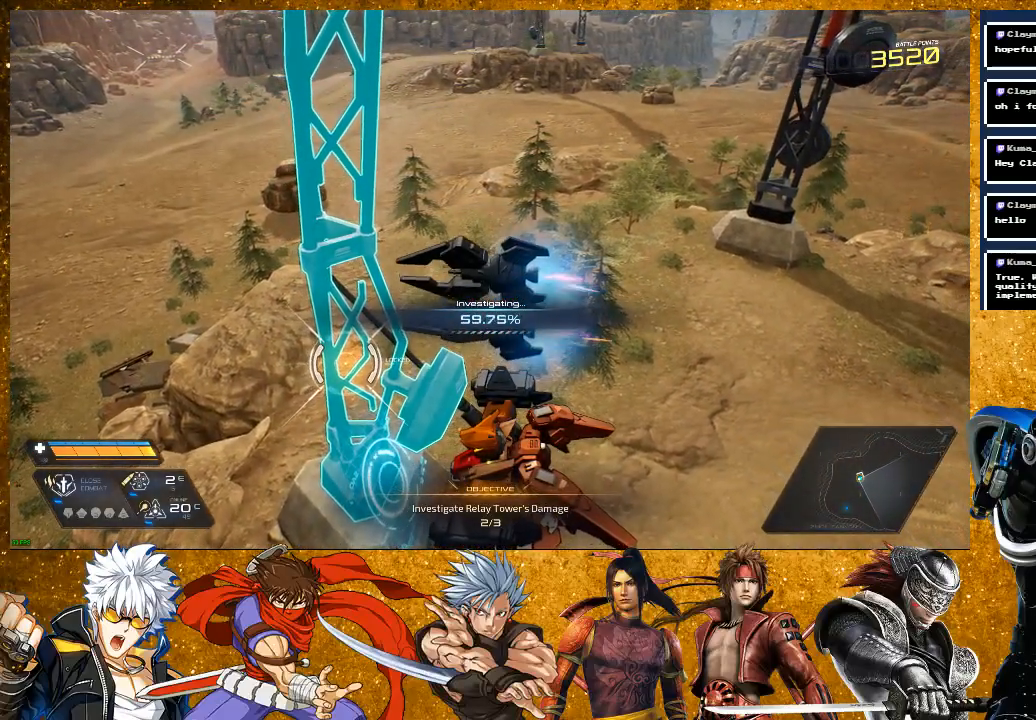
{"buttons": [], "left_stick": "center", "right_stick": "center", "events": []}
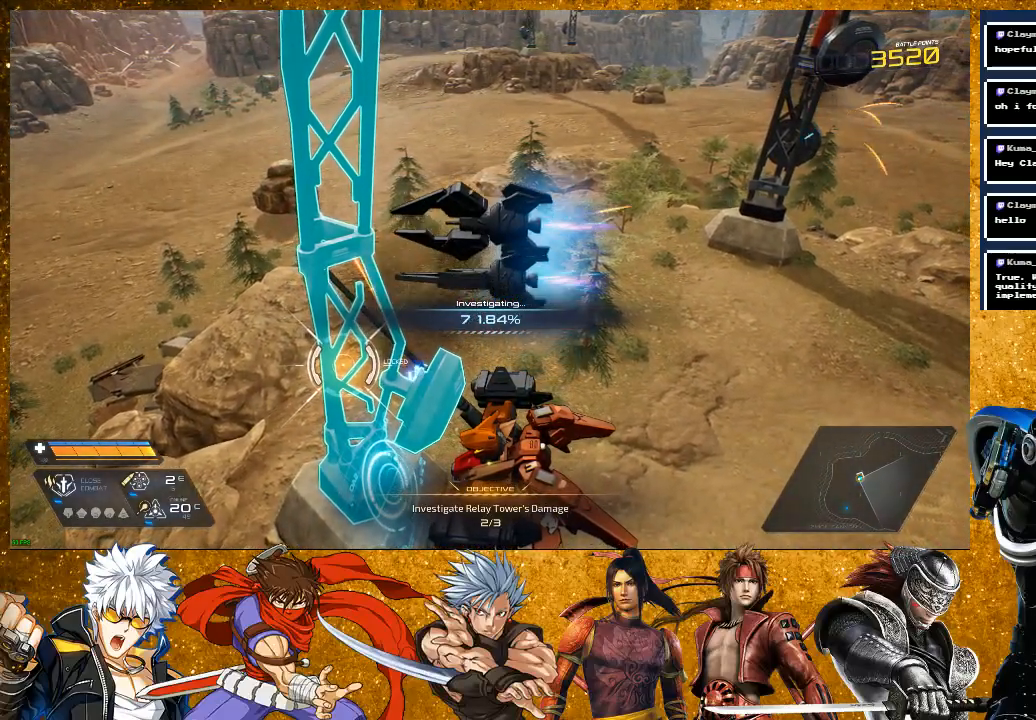
{"buttons": [], "left_stick": "center", "right_stick": "center", "events": []}
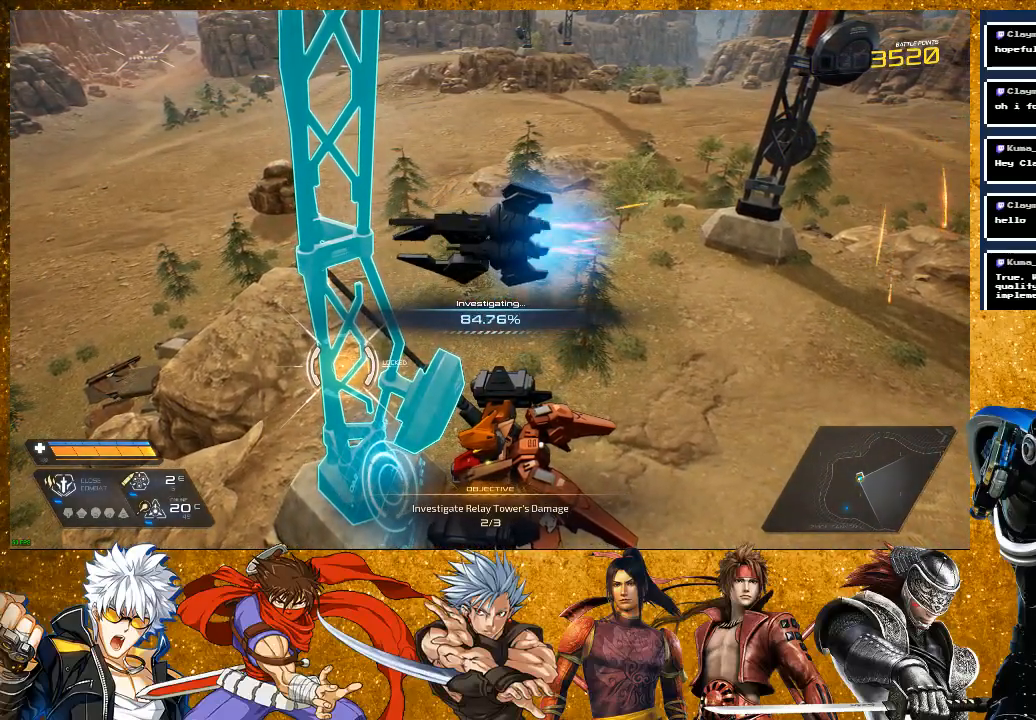
{"buttons": [], "left_stick": "center", "right_stick": "center", "events": []}
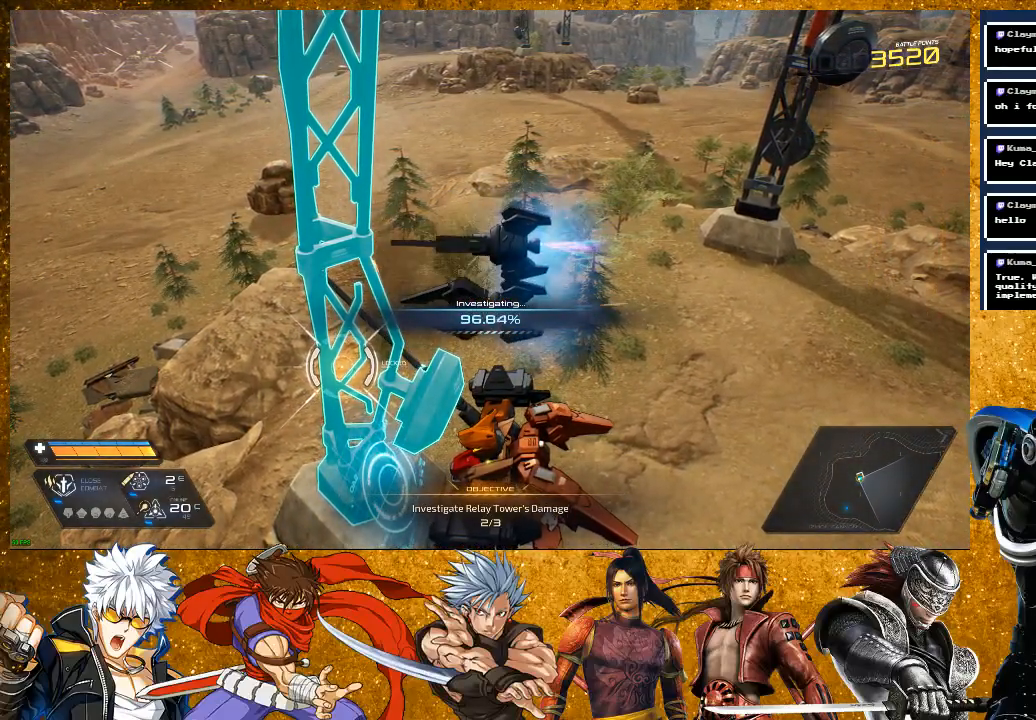
{"buttons": [], "left_stick": "center", "right_stick": "center", "events": []}
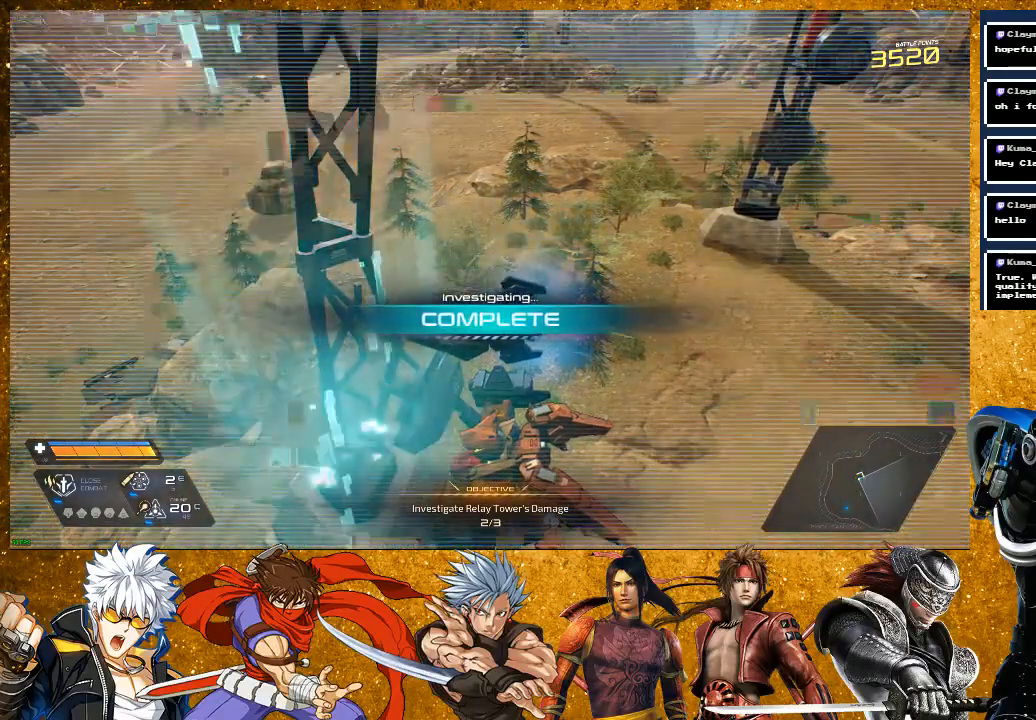
{"buttons": [], "left_stick": "right", "right_stick": "center", "events": [[17, "right_stick", "right"], [150, "left_stick", "right"], [333, "left_stick", "center"], [333, "right_stick", "center"], [500, "left_stick", "right"]]}
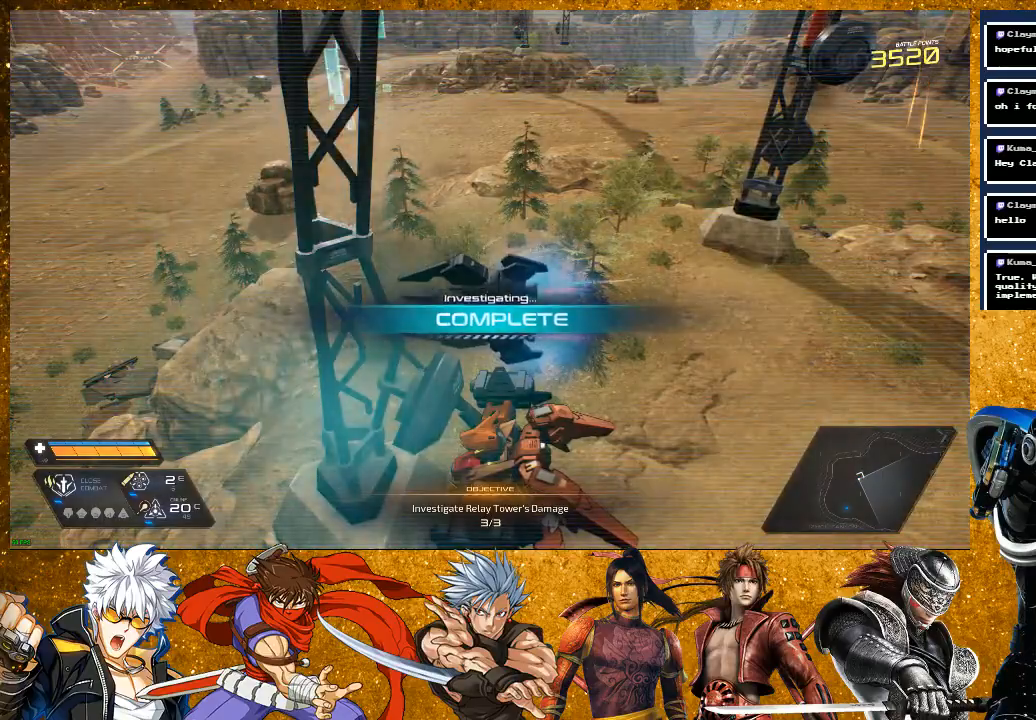
{"buttons": [], "left_stick": "up-right", "right_stick": "right", "events": [[50, "right_stick", "right"], [100, "left_stick", "up-right"], [350, "right_stick", "center"], [433, "right_stick", "right"]]}
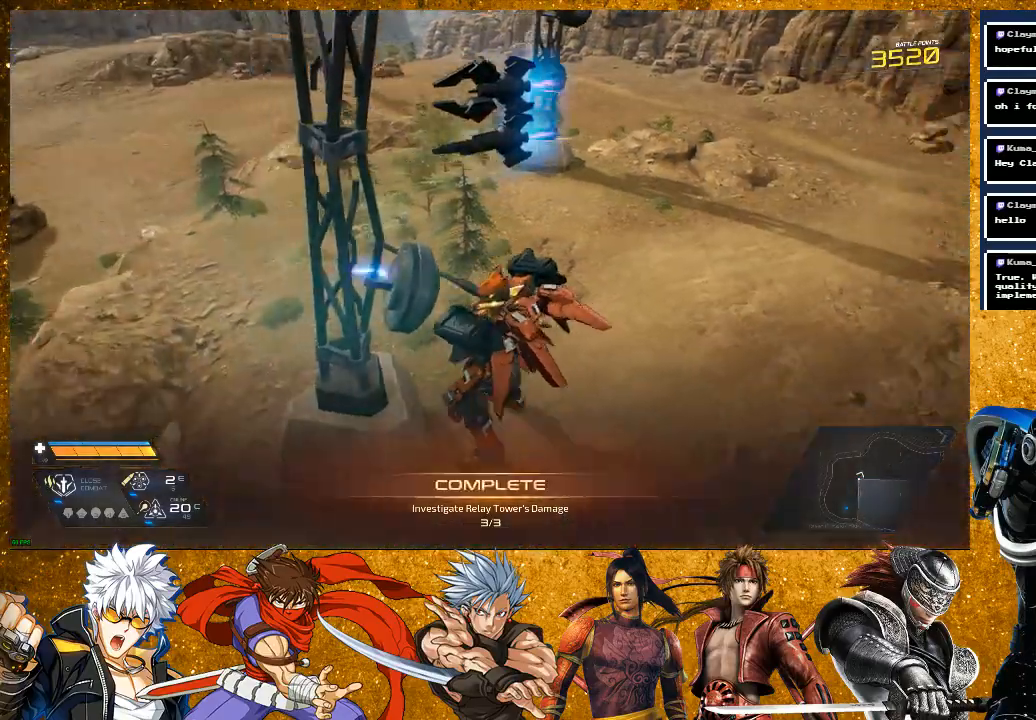
{"buttons": [], "left_stick": "up", "right_stick": "right", "events": [[250, "left_stick", "up"], [300, "right_stick", "center"], [483, "right_stick", "right"]]}
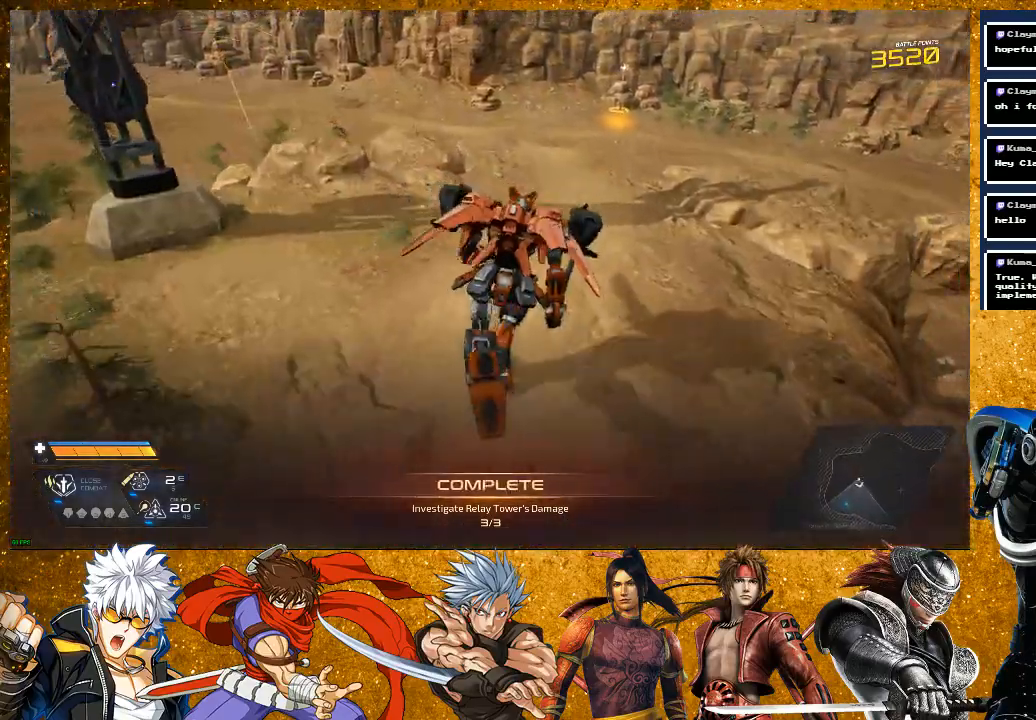
{"buttons": ["R2"], "left_stick": "up", "right_stick": "center", "events": [[133, "right_stick", "center"], [400, "R2", "down"]]}
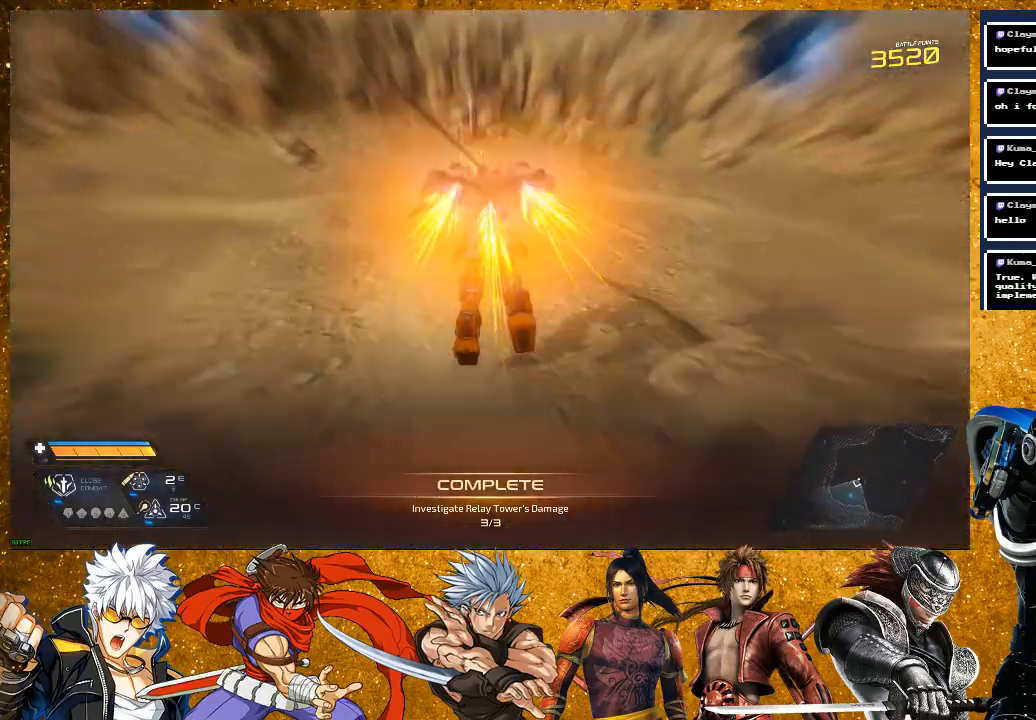
{"buttons": [], "left_stick": "up", "right_stick": "right", "events": [[183, "R2", "up"], [400, "right_stick", "right"]]}
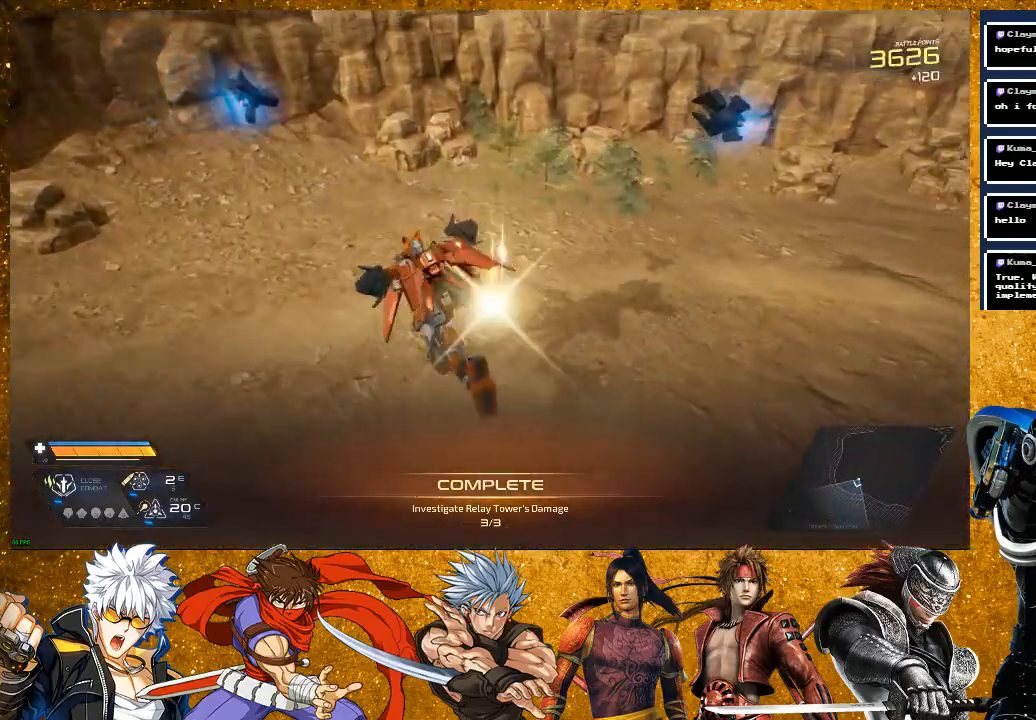
{"buttons": [], "left_stick": "up", "right_stick": "up-right", "events": [[450, "right_stick", "up-right"]]}
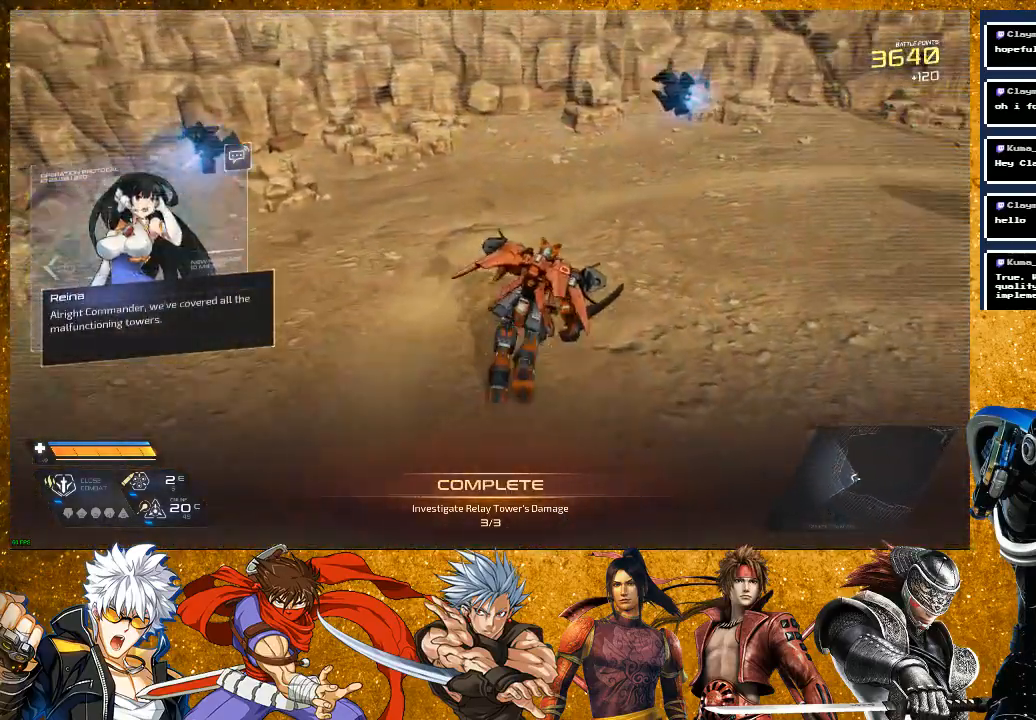
{"buttons": [], "left_stick": "up", "right_stick": "center", "events": [[50, "right_stick", "center"], [133, "right_stick", "right"], [467, "right_stick", "center"]]}
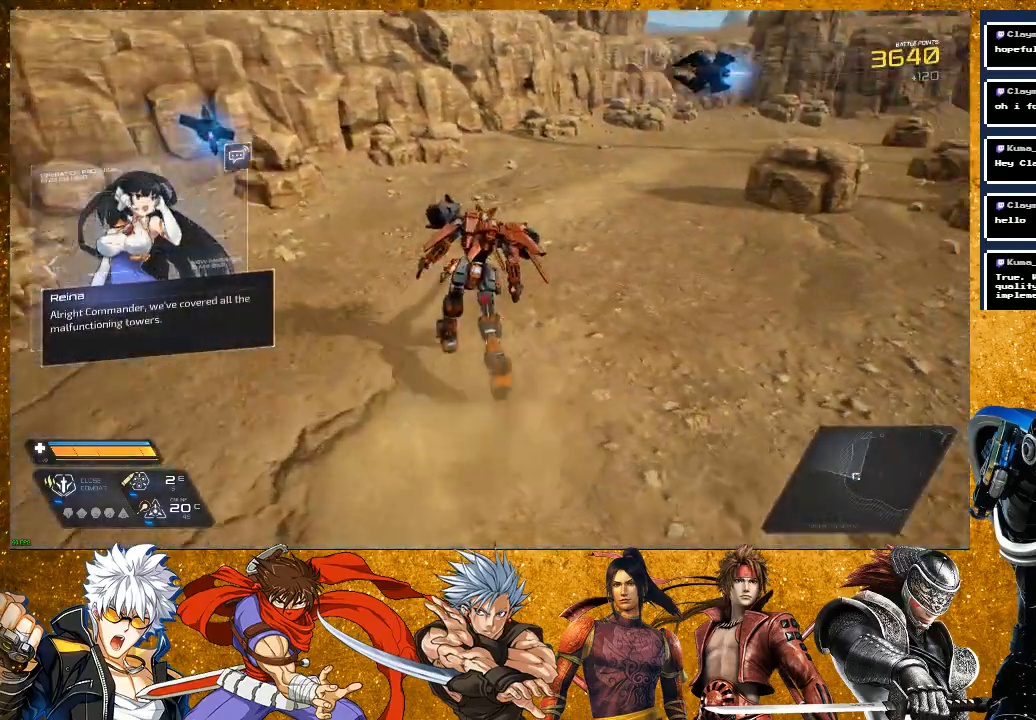
{"buttons": [], "left_stick": "up", "right_stick": "right", "events": [[117, "right_stick", "right"], [250, "right_stick", "center"], [417, "right_stick", "right"]]}
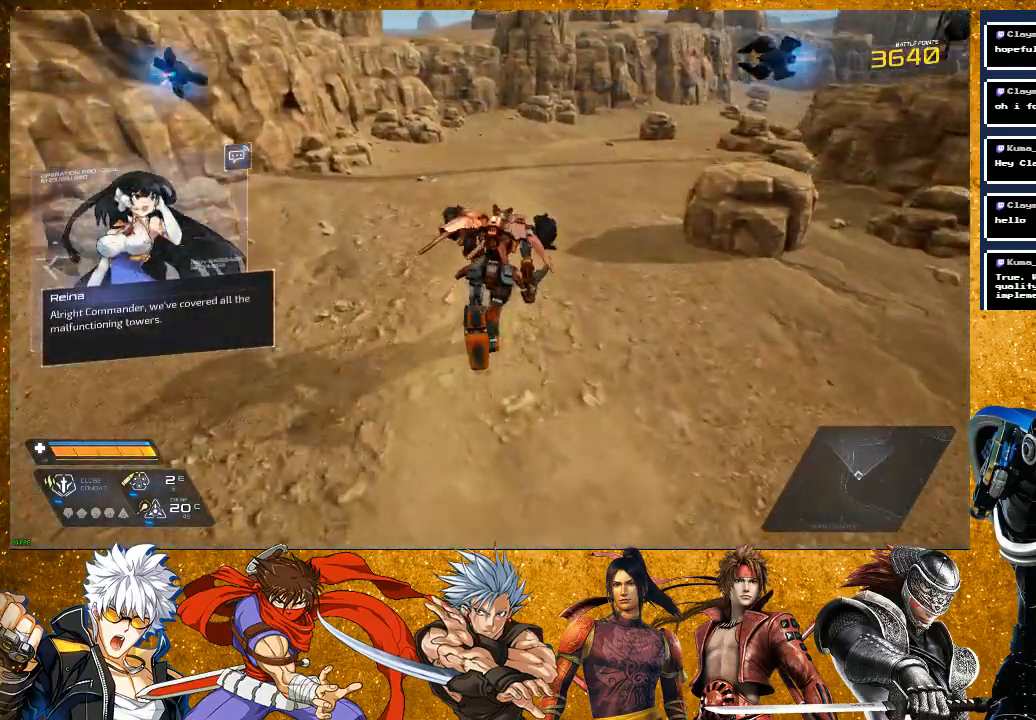
{"buttons": ["R2"], "left_stick": "up", "right_stick": "center", "events": [[100, "right_stick", "center"], [333, "R2", "down"]]}
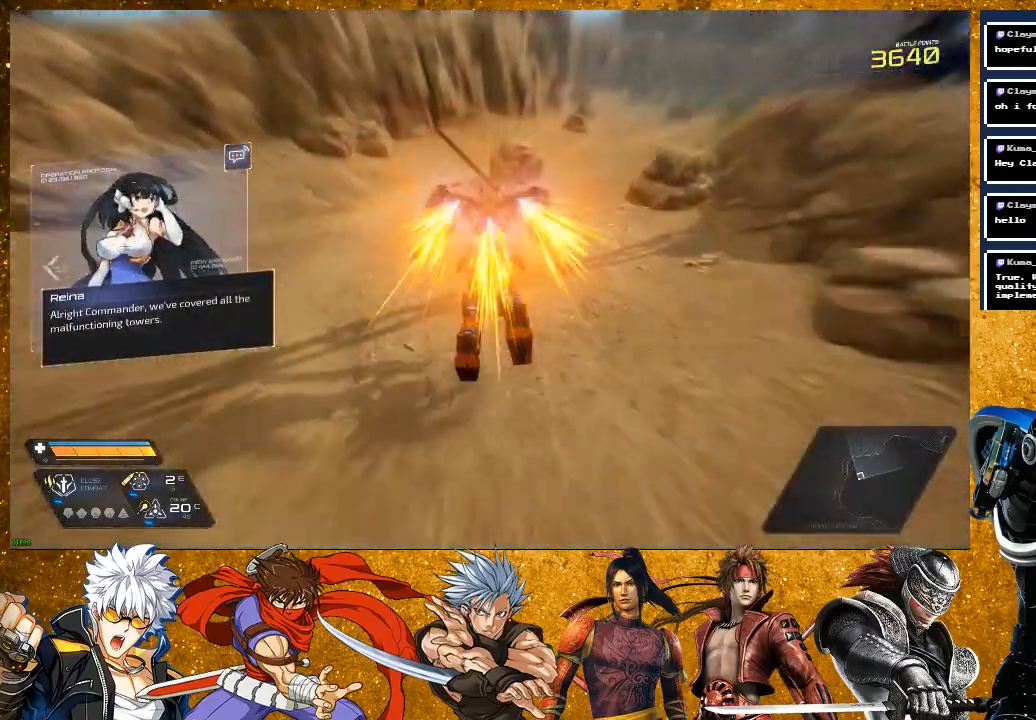
{"buttons": [], "left_stick": "up", "right_stick": "right", "events": [[133, "R2", "up"], [333, "right_stick", "right"]]}
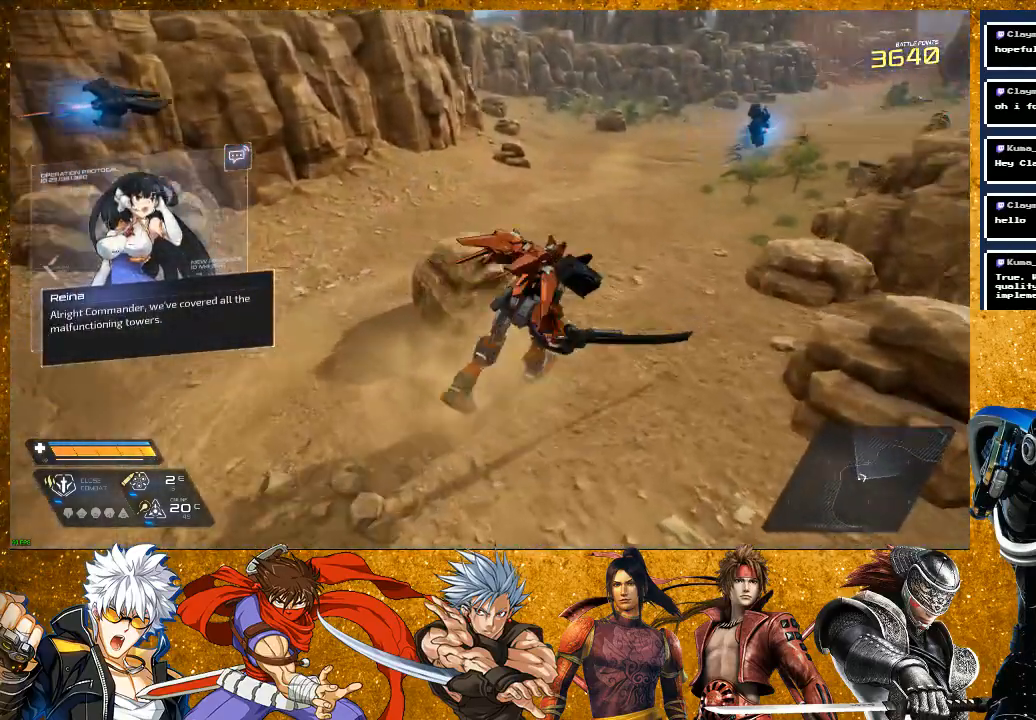
{"buttons": [], "left_stick": "up", "right_stick": "center", "events": [[17, "right_stick", "center"], [250, "right_stick", "right"], [417, "right_stick", "center"]]}
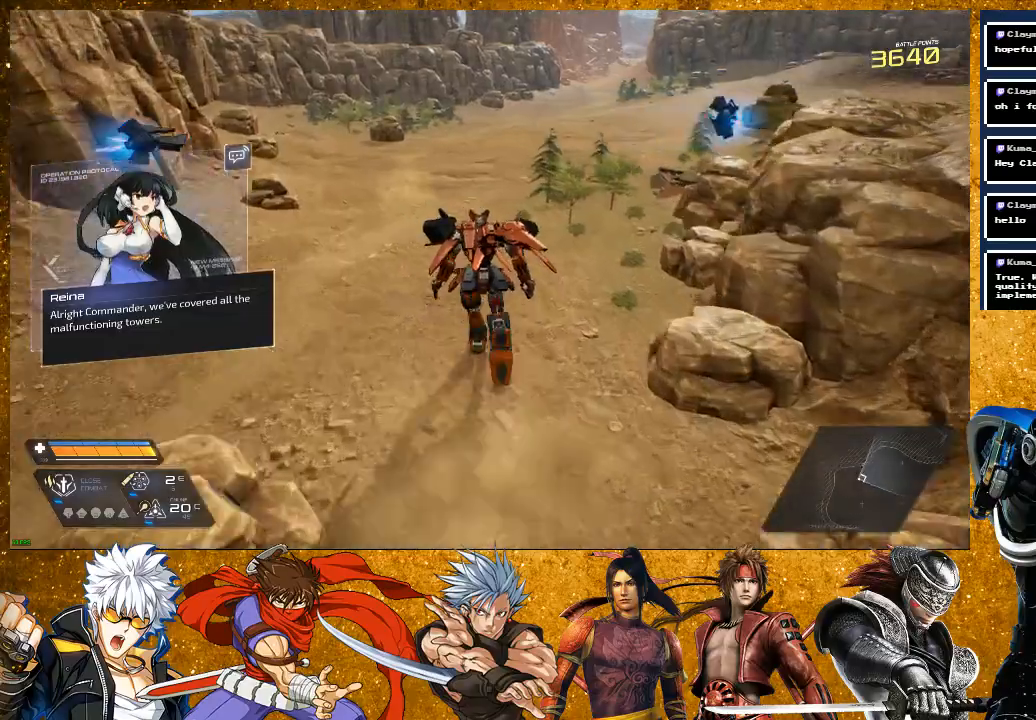
{"buttons": [], "left_stick": "up", "right_stick": "center", "events": []}